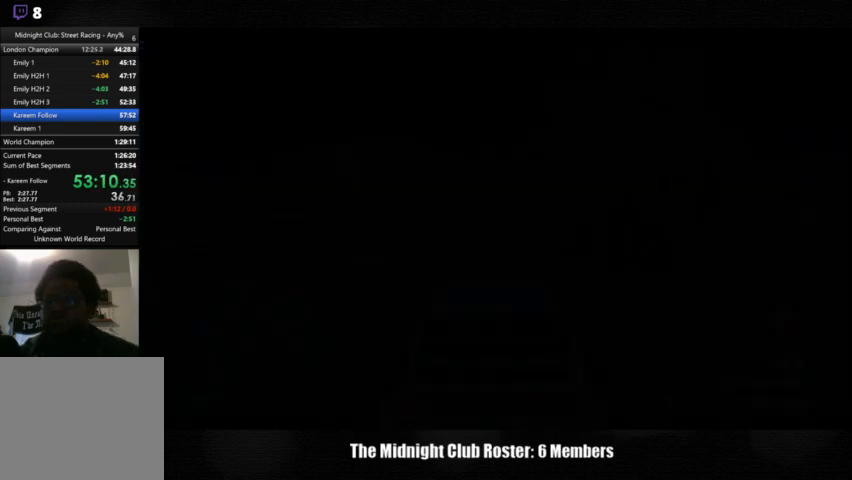
Gameplay with a controller (PlayStation layout); each line is a JSON object with the inputs held at the frame after it. "events" lists button and stick changes between this image and that frame as [ms after this image, input, new state], when the widget could be followed in between. Not read: R1 R3.
{"buttons": [], "left_stick": "center", "right_stick": "up", "events": [[333, "right_stick", "up"]]}
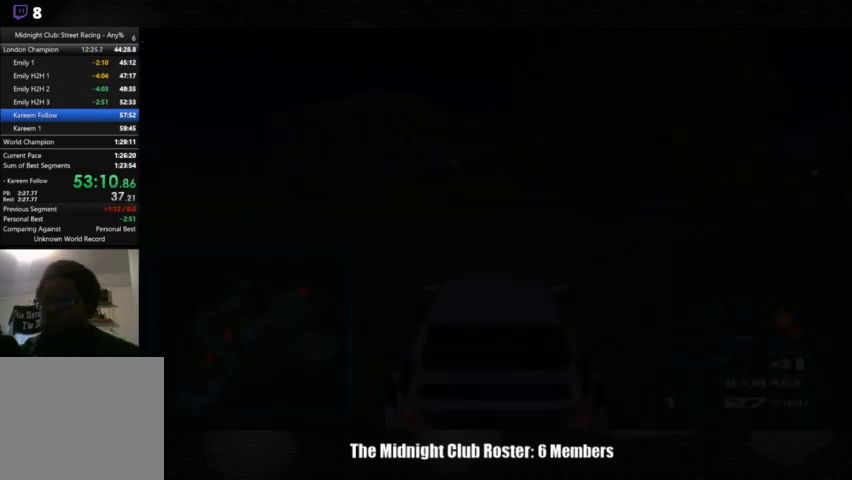
{"buttons": [], "left_stick": "center", "right_stick": "up", "events": []}
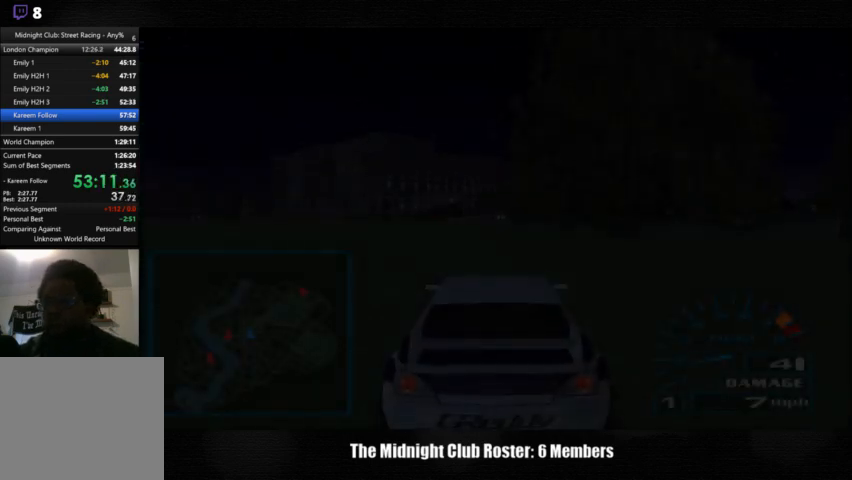
{"buttons": [], "left_stick": "left", "right_stick": "up", "events": [[500, "left_stick", "left"]]}
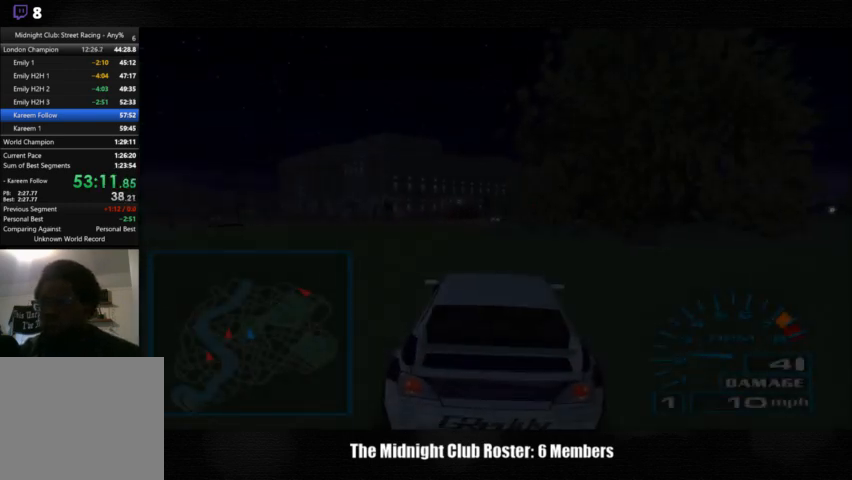
{"buttons": [], "left_stick": "center", "right_stick": "up", "events": [[67, "left_stick", "center"]]}
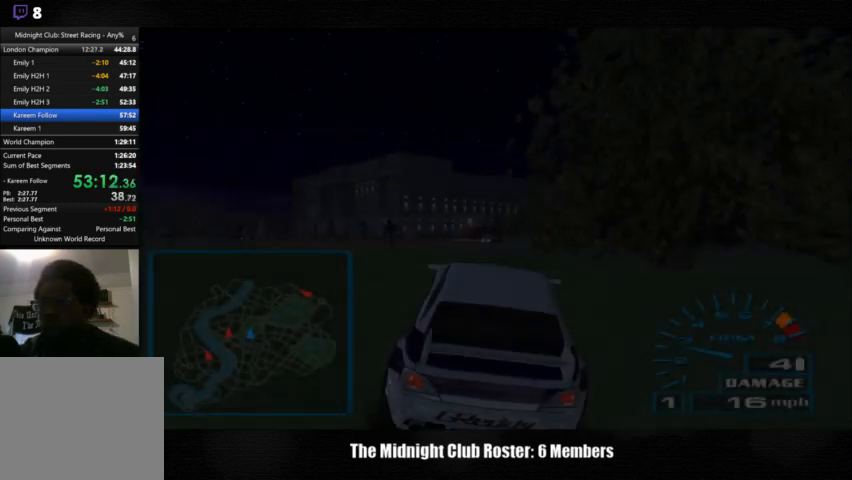
{"buttons": [], "left_stick": "center", "right_stick": "up", "events": [[100, "left_stick", "left"], [167, "left_stick", "center"]]}
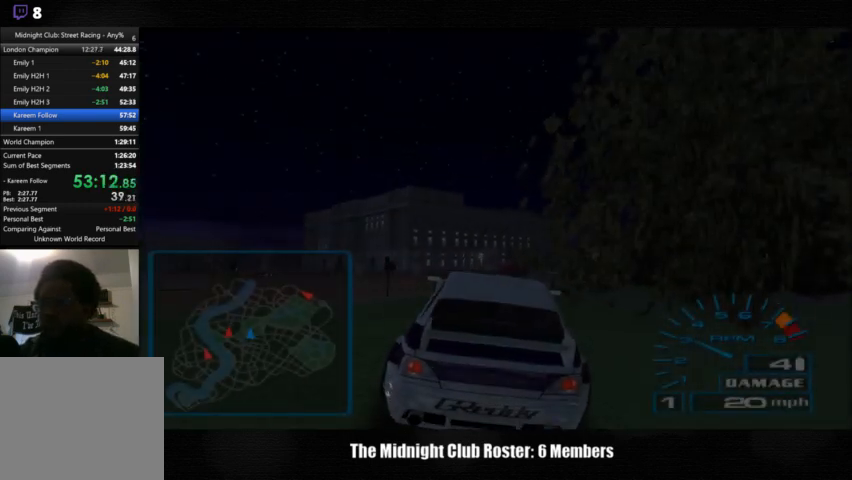
{"buttons": [], "left_stick": "center", "right_stick": "up", "events": []}
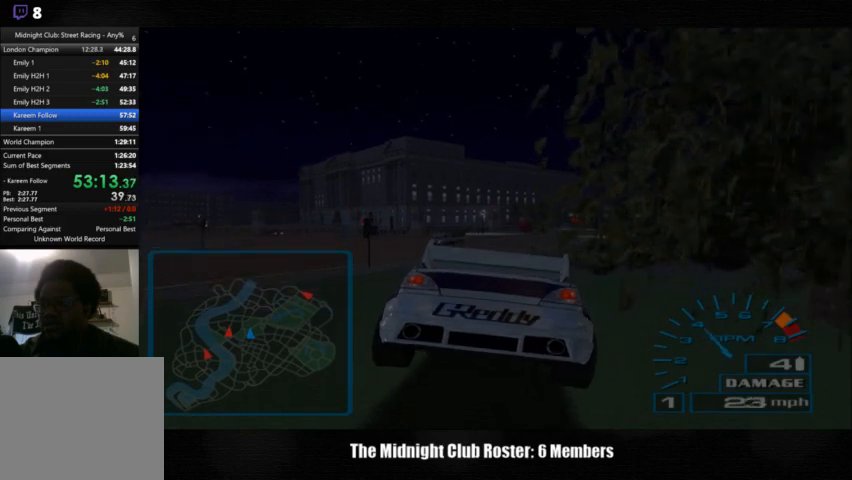
{"buttons": [], "left_stick": "left", "right_stick": "up", "events": [[367, "left_stick", "left"]]}
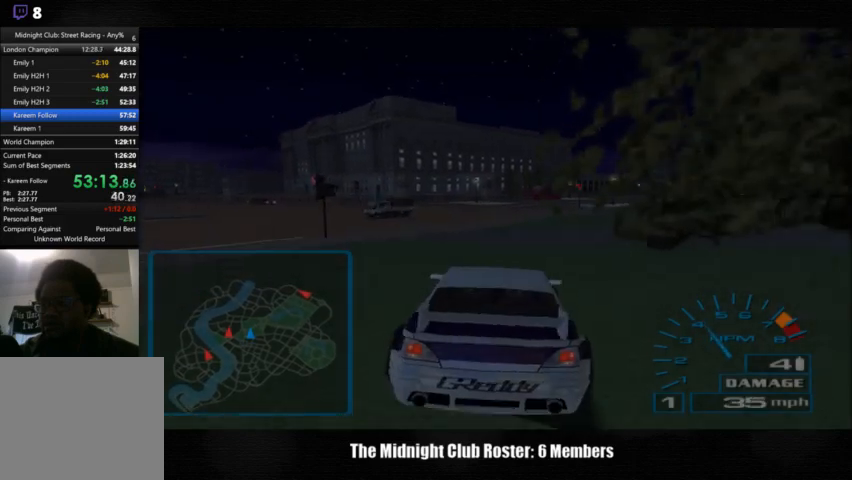
{"buttons": [], "left_stick": "center", "right_stick": "up", "events": [[400, "left_stick", "center"]]}
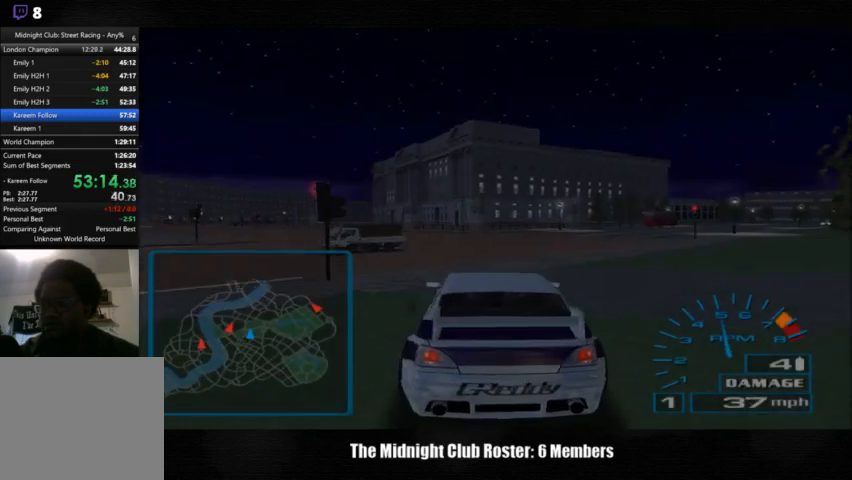
{"buttons": [], "left_stick": "left", "right_stick": "up", "events": [[33, "left_stick", "left"]]}
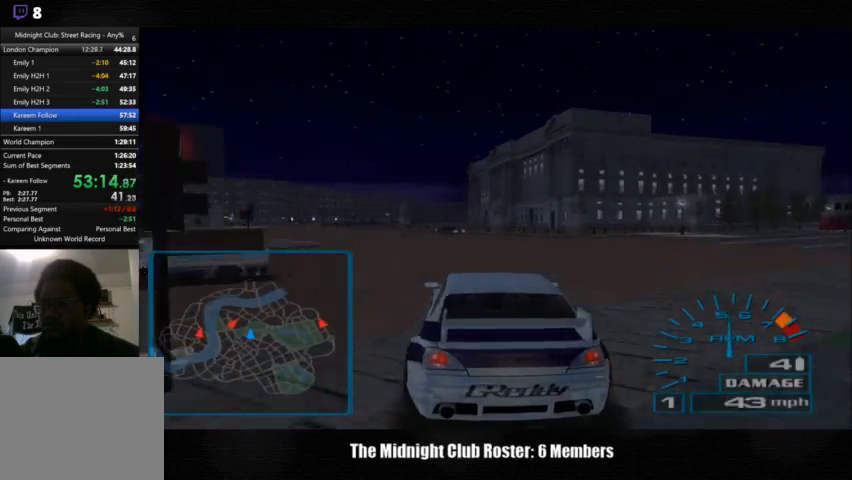
{"buttons": [], "left_stick": "left", "right_stick": "up", "events": []}
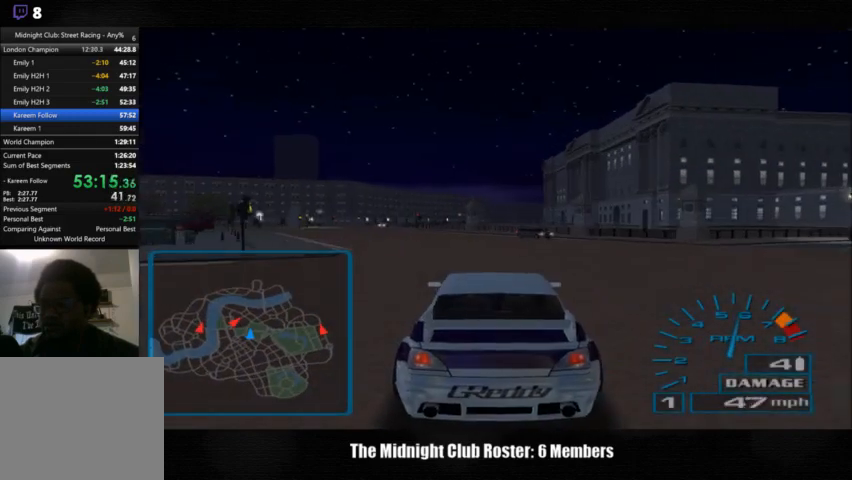
{"buttons": [], "left_stick": "left", "right_stick": "up", "events": [[100, "TRIANGLE", "down"], [233, "TRIANGLE", "up"]]}
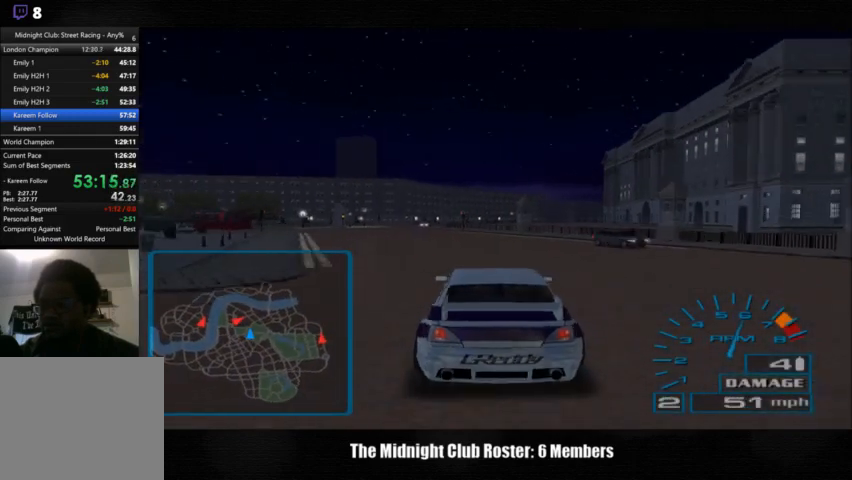
{"buttons": [], "left_stick": "left", "right_stick": "up", "events": []}
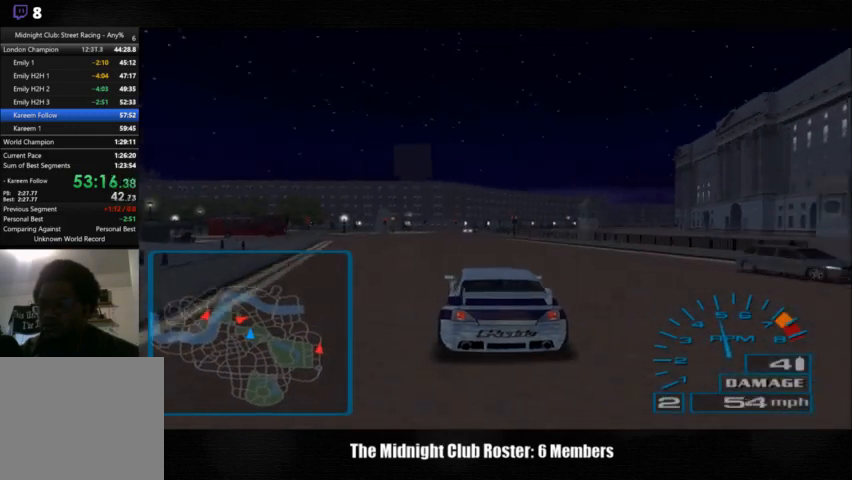
{"buttons": [], "left_stick": "left", "right_stick": "up", "events": []}
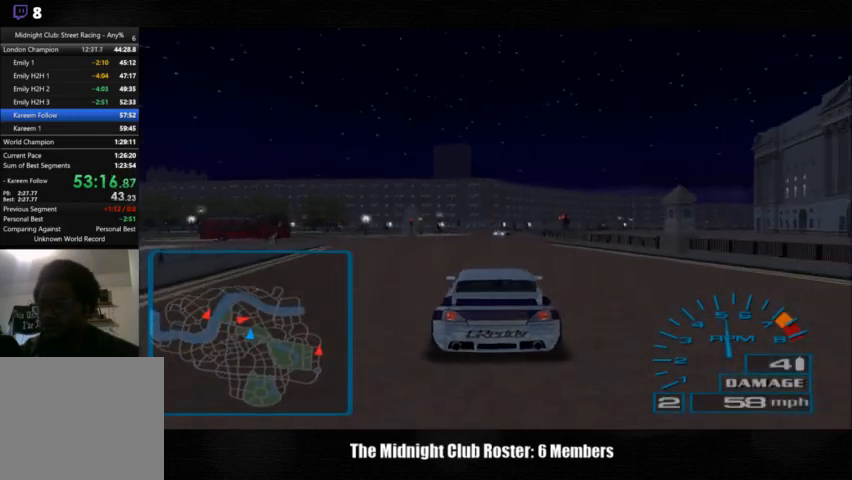
{"buttons": [], "left_stick": "left", "right_stick": "up", "events": []}
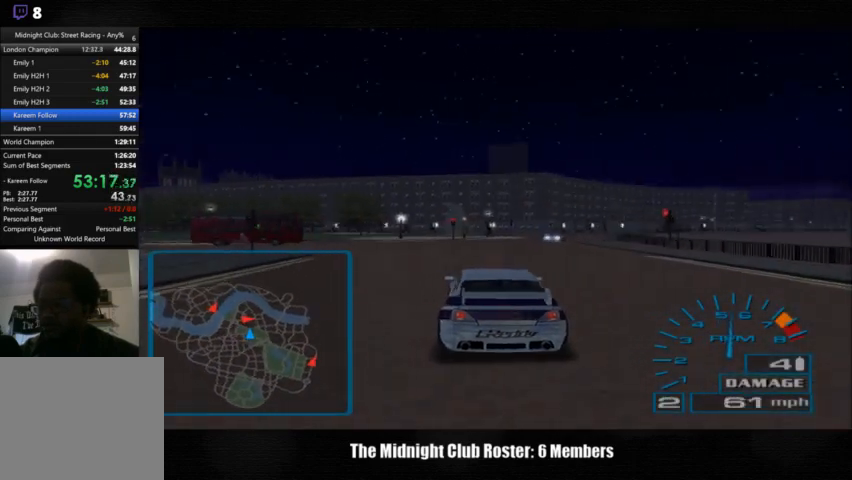
{"buttons": [], "left_stick": "center", "right_stick": "up", "events": [[333, "left_stick", "center"]]}
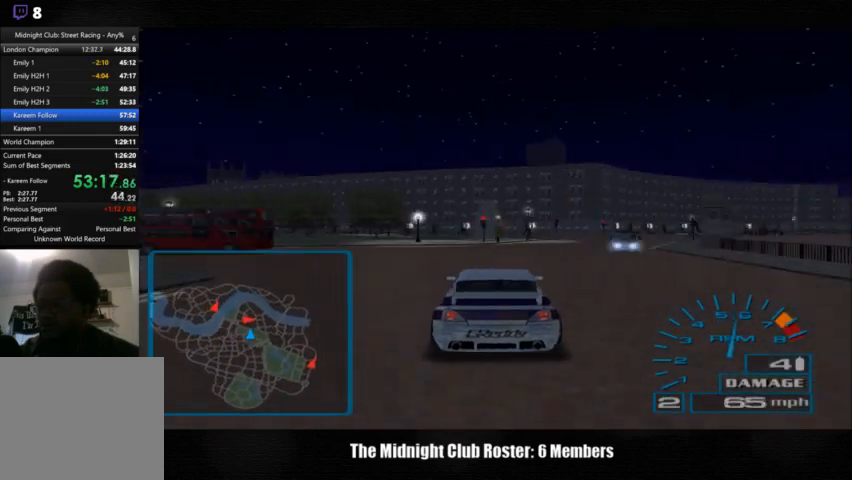
{"buttons": [], "left_stick": "center", "right_stick": "up", "events": []}
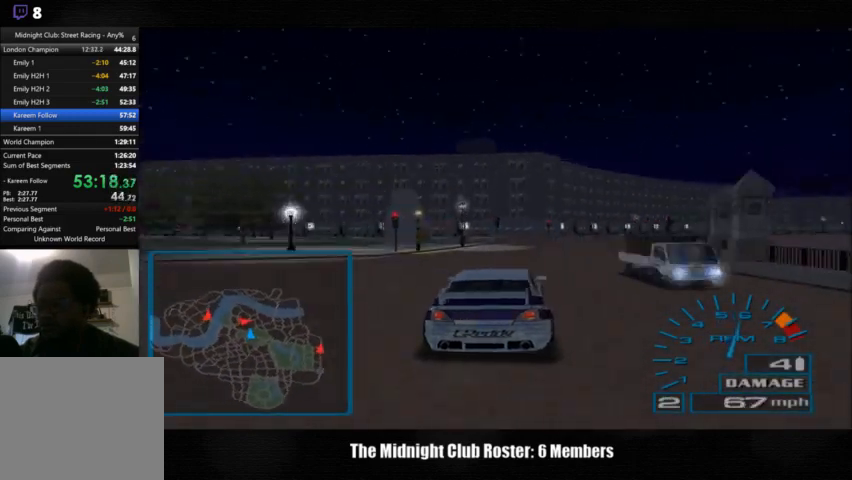
{"buttons": [], "left_stick": "center", "right_stick": "up", "events": [[167, "left_stick", "right"], [467, "left_stick", "center"]]}
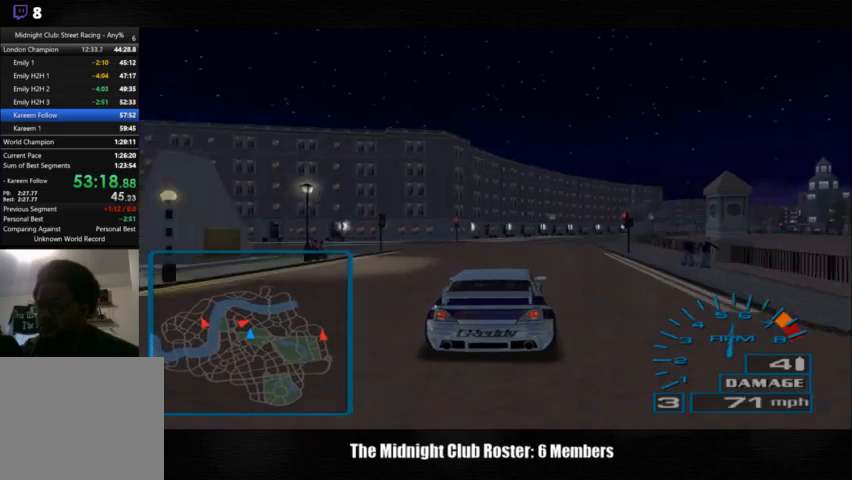
{"buttons": [], "left_stick": "center", "right_stick": "up", "events": []}
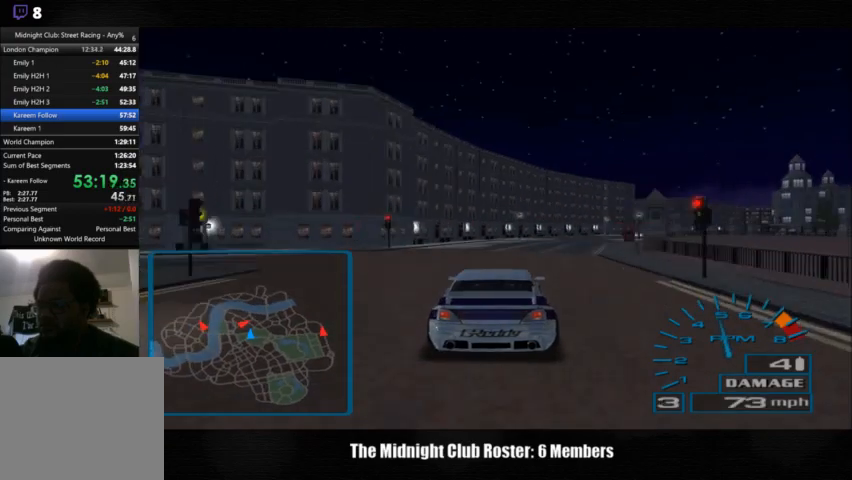
{"buttons": [], "left_stick": "center", "right_stick": "up", "events": []}
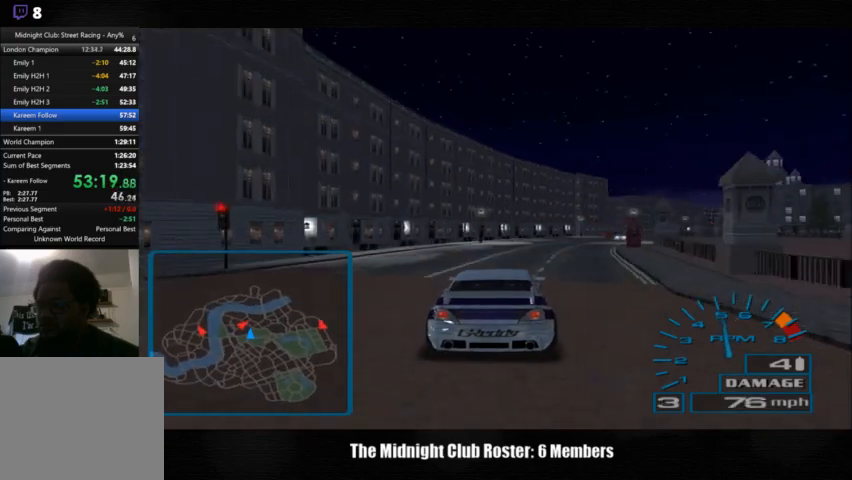
{"buttons": [], "left_stick": "right", "right_stick": "up", "events": [[500, "left_stick", "right"]]}
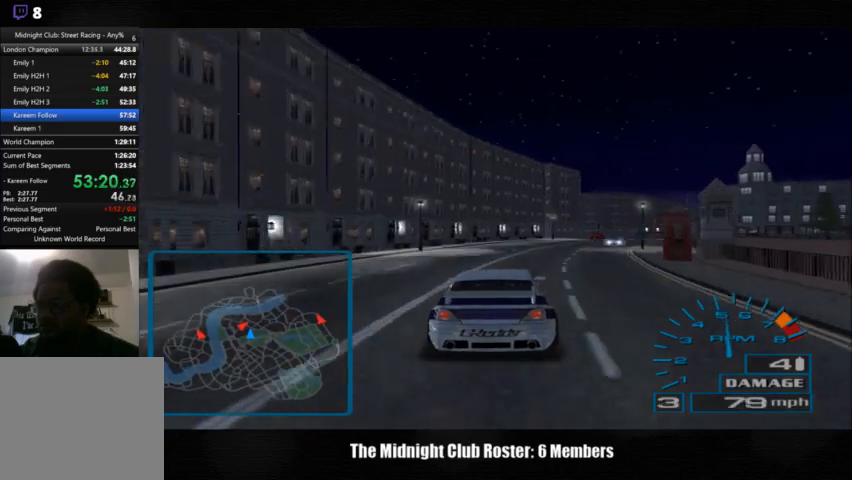
{"buttons": [], "left_stick": "right", "right_stick": "up", "events": []}
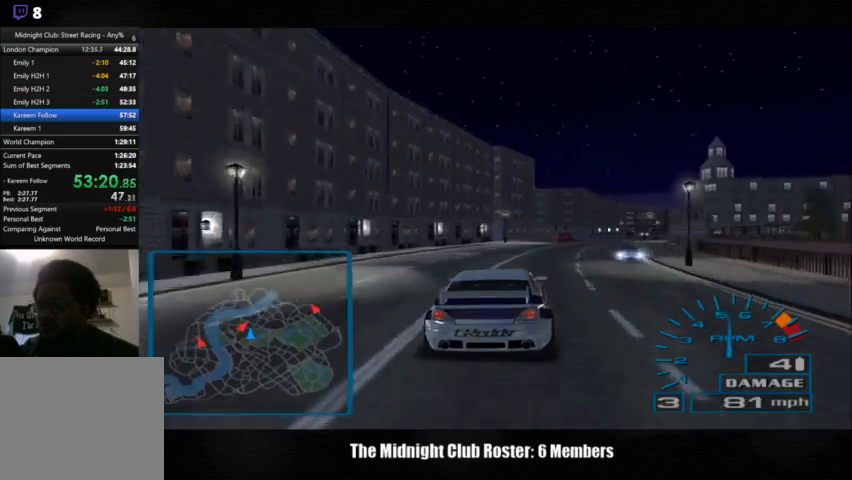
{"buttons": [], "left_stick": "right", "right_stick": "up", "events": []}
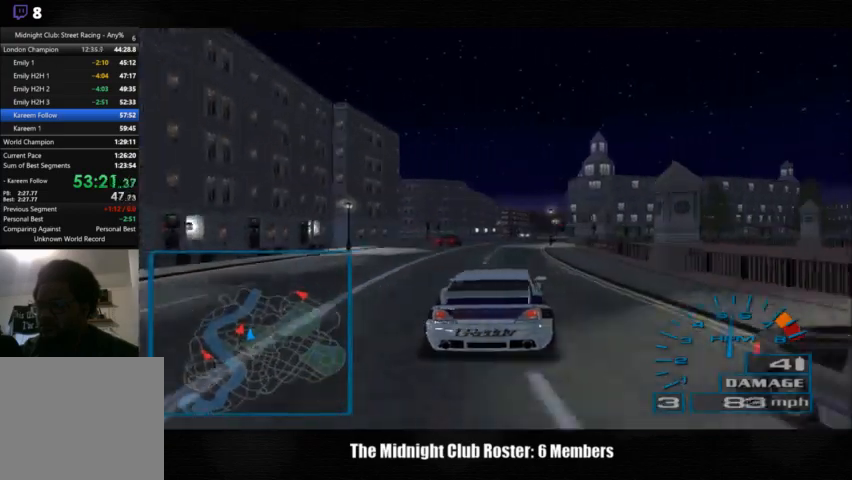
{"buttons": [], "left_stick": "center", "right_stick": "up", "events": [[400, "left_stick", "center"]]}
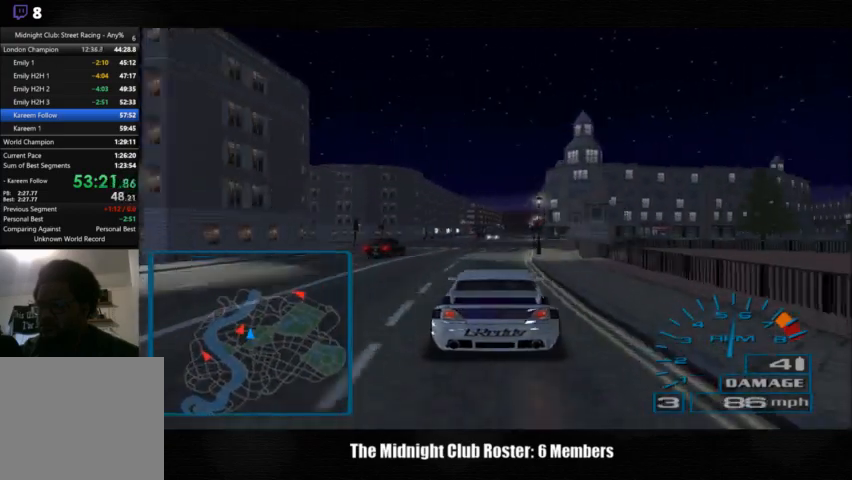
{"buttons": [], "left_stick": "left", "right_stick": "up", "events": [[33, "left_stick", "left"]]}
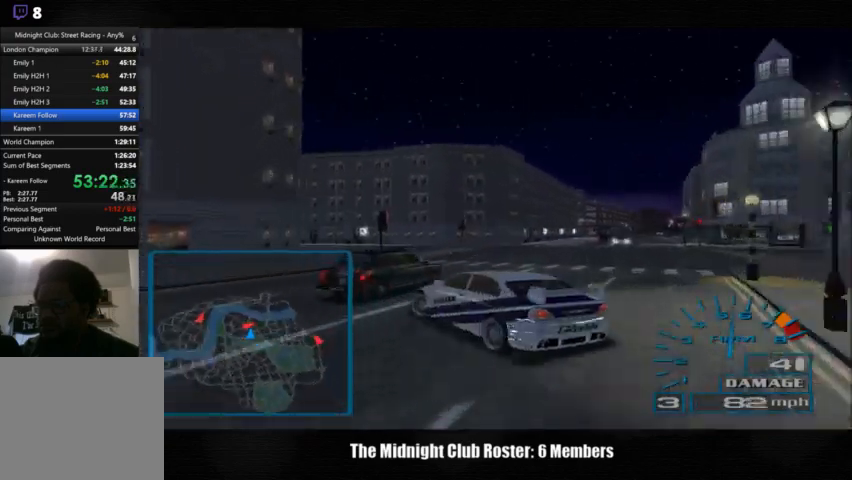
{"buttons": [], "left_stick": "right", "right_stick": "up", "events": [[300, "left_stick", "center"], [500, "left_stick", "right"]]}
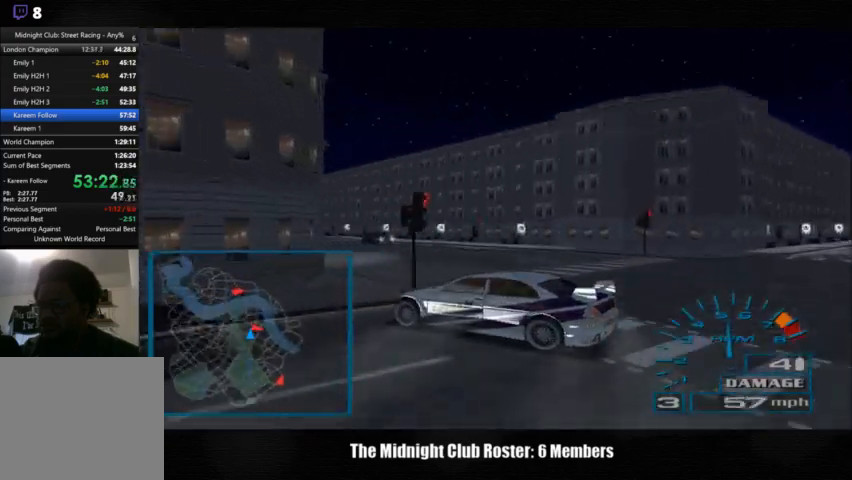
{"buttons": [], "left_stick": "right", "right_stick": "up", "events": []}
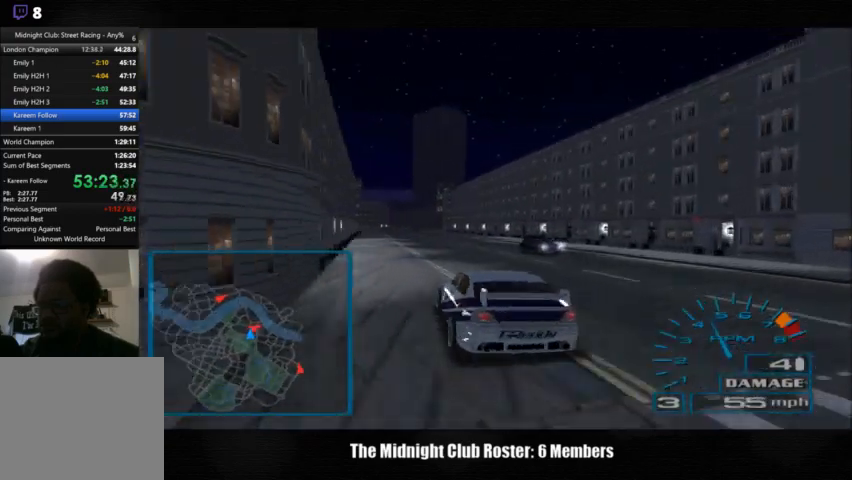
{"buttons": [], "left_stick": "center", "right_stick": "up", "events": [[133, "left_stick", "left"], [500, "left_stick", "center"]]}
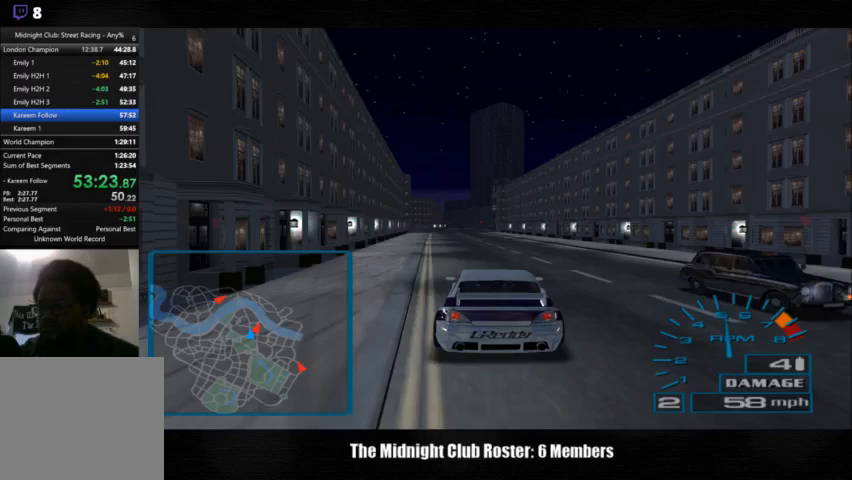
{"buttons": [], "left_stick": "center", "right_stick": "up", "events": []}